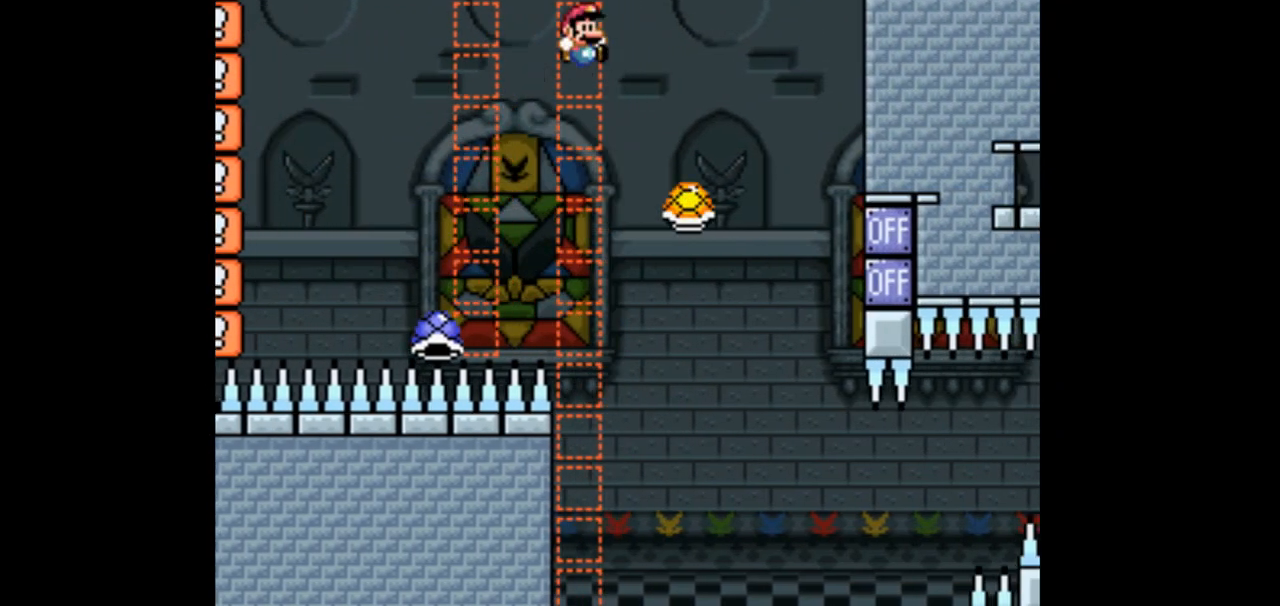
Gameplay with a controller (Nintendo layout); each line is a JSON object with the inputs held at the frame after it (dt_ms = milliseconds from this image to that frame). "events" lists button and stick changes between this image and that frame as [ms after this image, input, new state], when the widget could be followed in between. Not read: B L1 L3 R1 R3 Y.
{"dt_ms": 500, "buttons": ["DPAD_RIGHT"], "events": []}
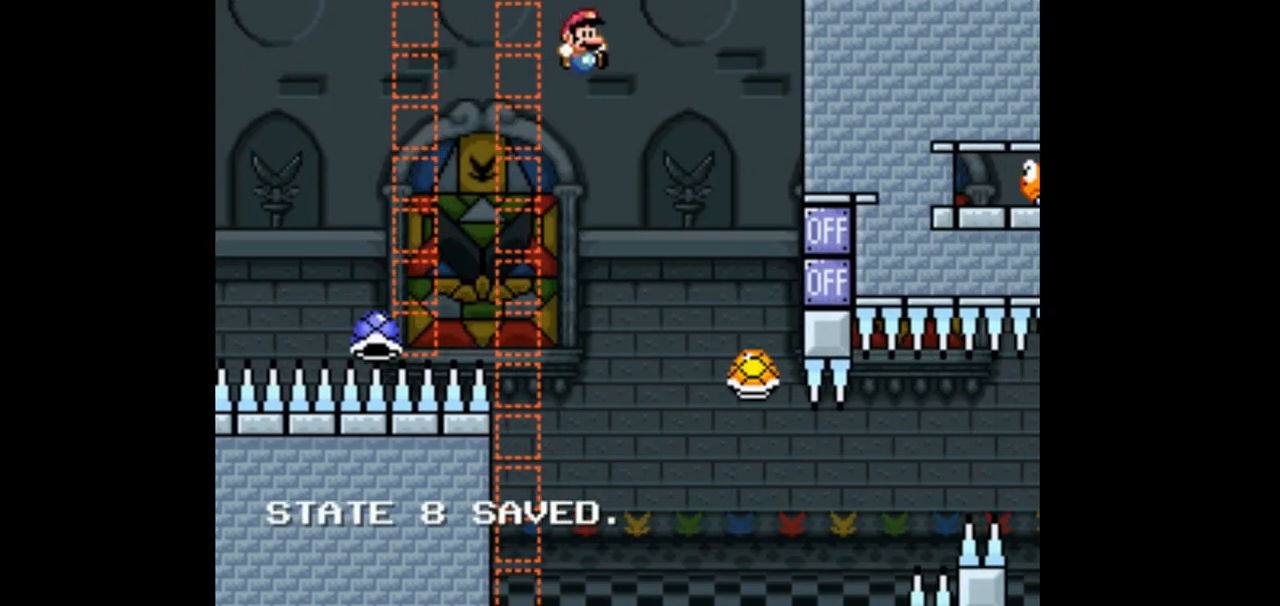
{"dt_ms": 500, "buttons": ["DPAD_RIGHT"], "events": []}
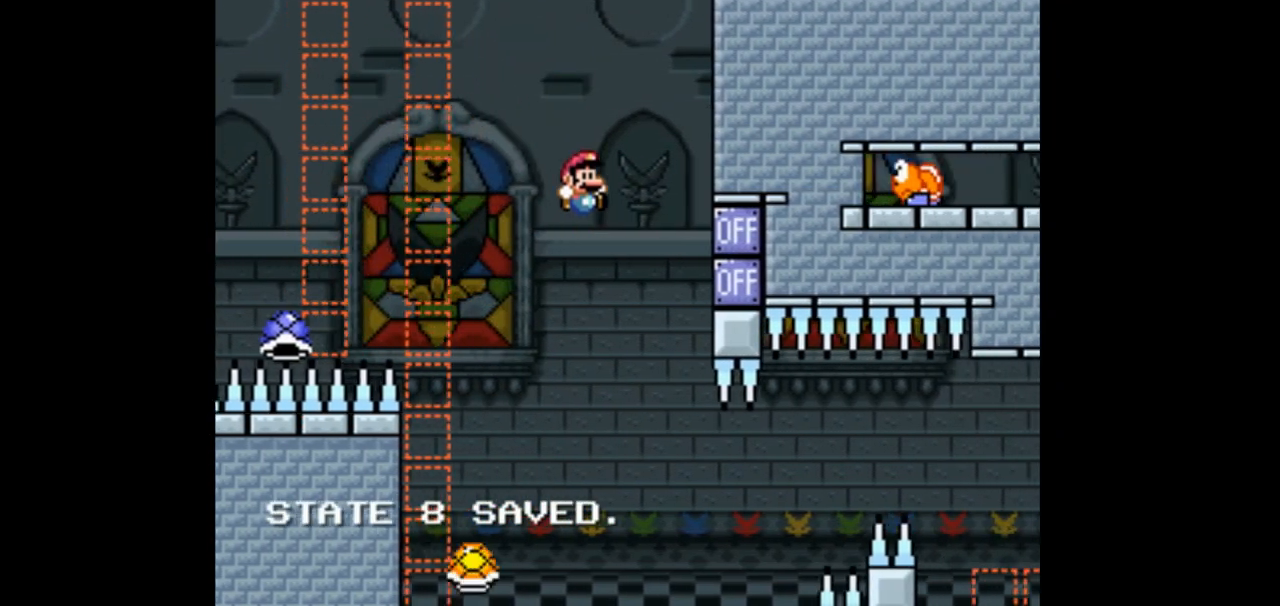
{"dt_ms": 500, "buttons": ["DPAD_RIGHT"], "events": []}
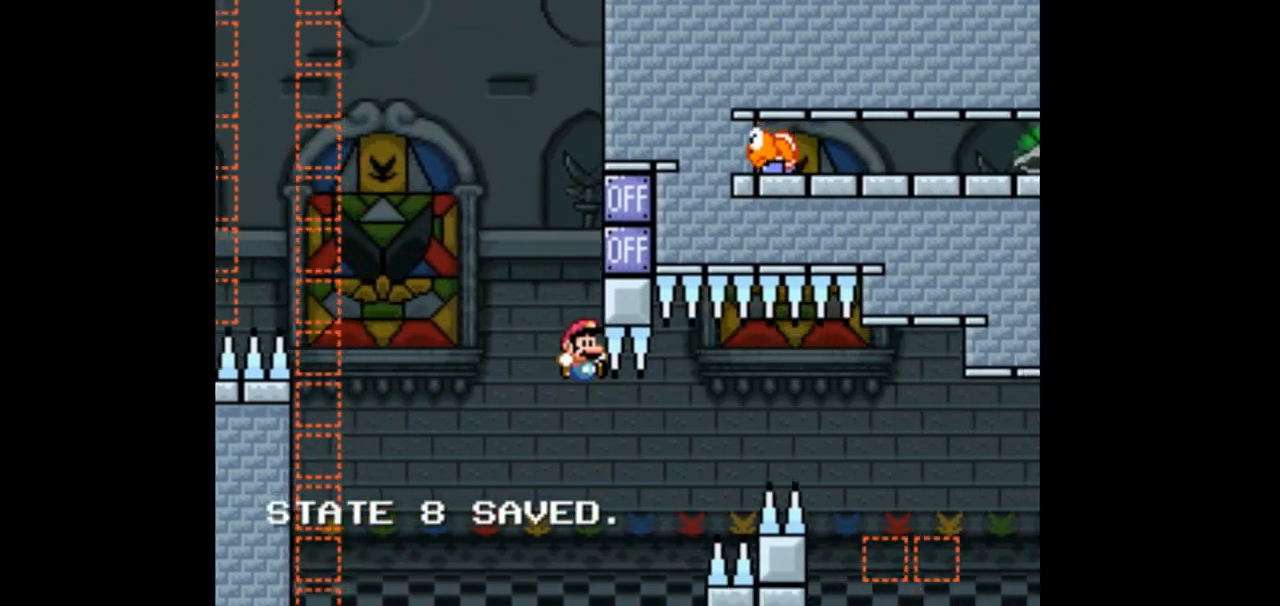
{"dt_ms": 500, "buttons": ["DPAD_RIGHT"], "events": []}
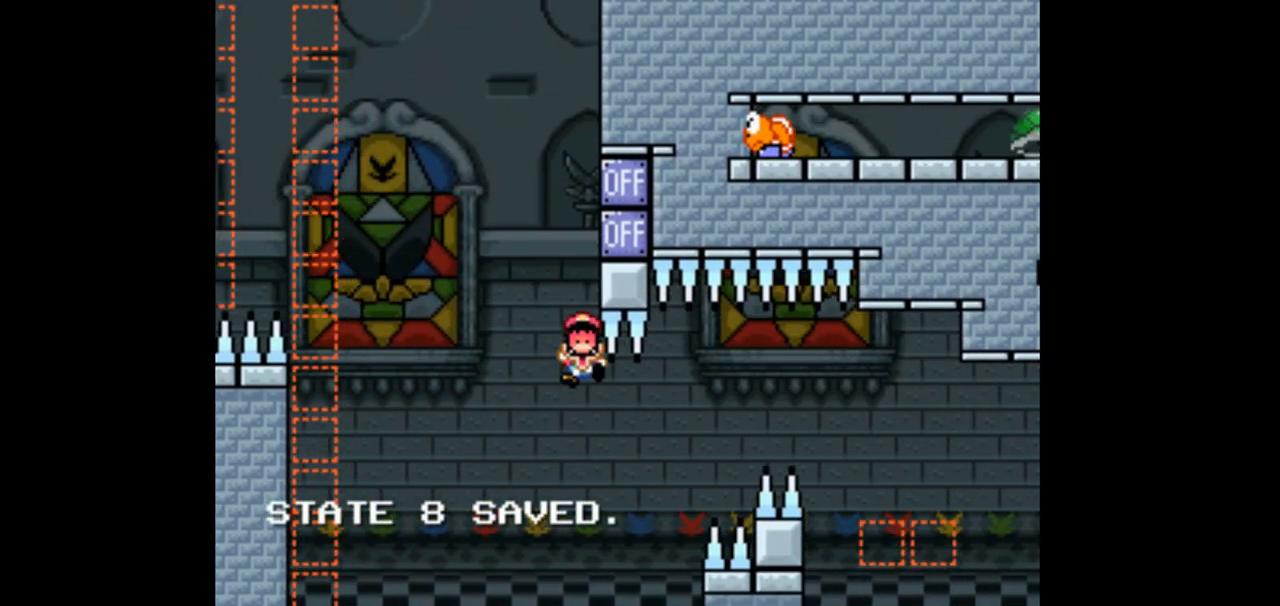
{"dt_ms": 500, "buttons": ["DPAD_RIGHT"], "events": [[233, "DPAD_RIGHT", "up"], [500, "DPAD_RIGHT", "down"]]}
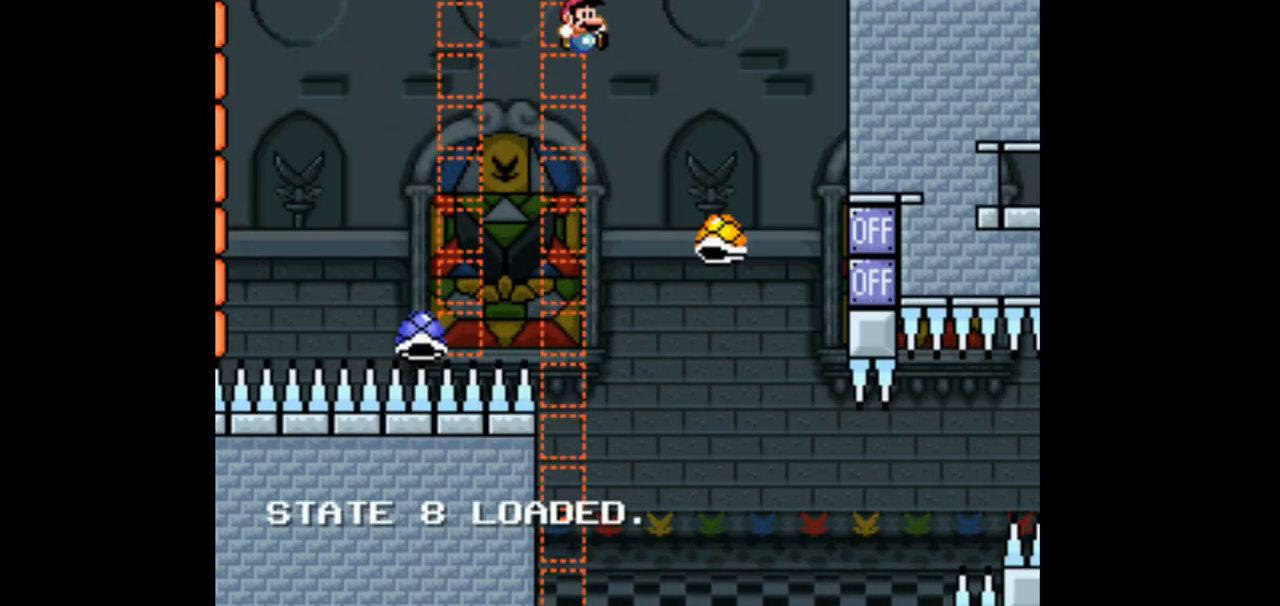
{"dt_ms": 500, "buttons": [], "events": [[167, "DPAD_RIGHT", "up"]]}
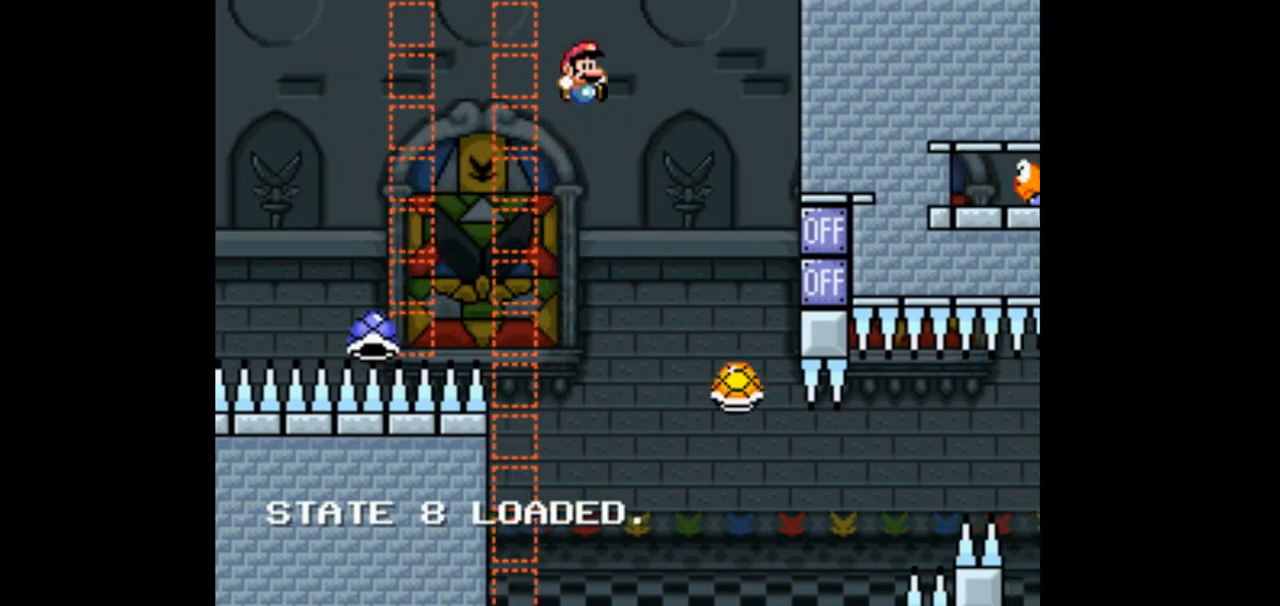
{"dt_ms": 500, "buttons": [], "events": [[200, "DPAD_RIGHT", "down"], [400, "DPAD_RIGHT", "up"]]}
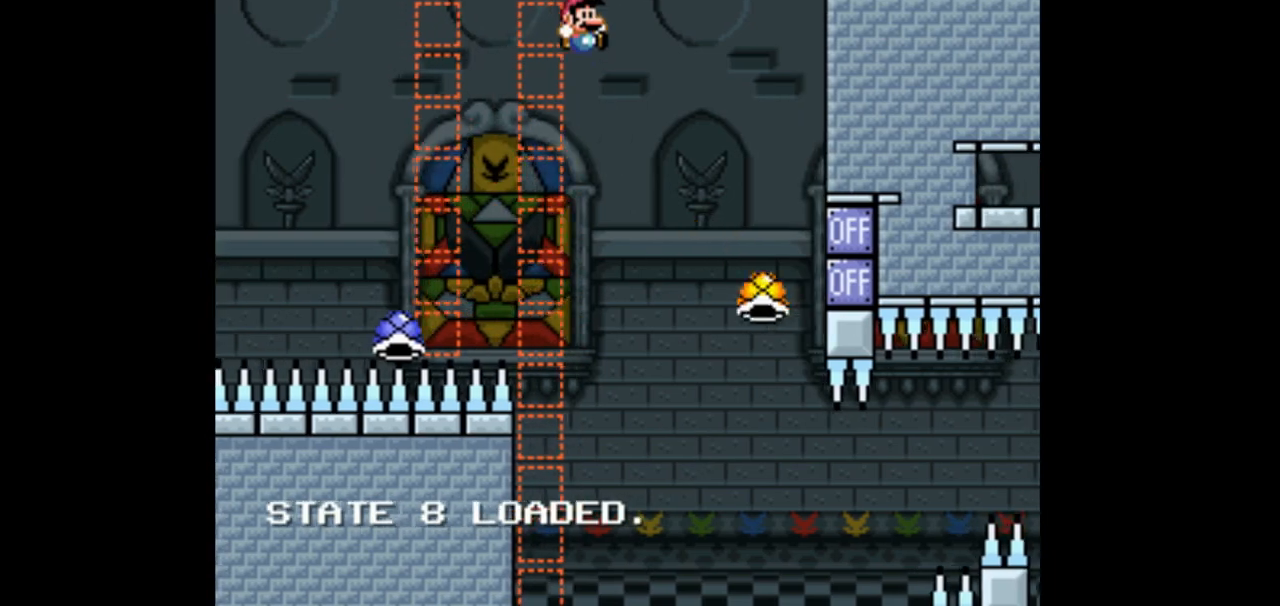
{"dt_ms": 500, "buttons": [], "events": [[267, "DPAD_RIGHT", "down"], [467, "DPAD_RIGHT", "up"]]}
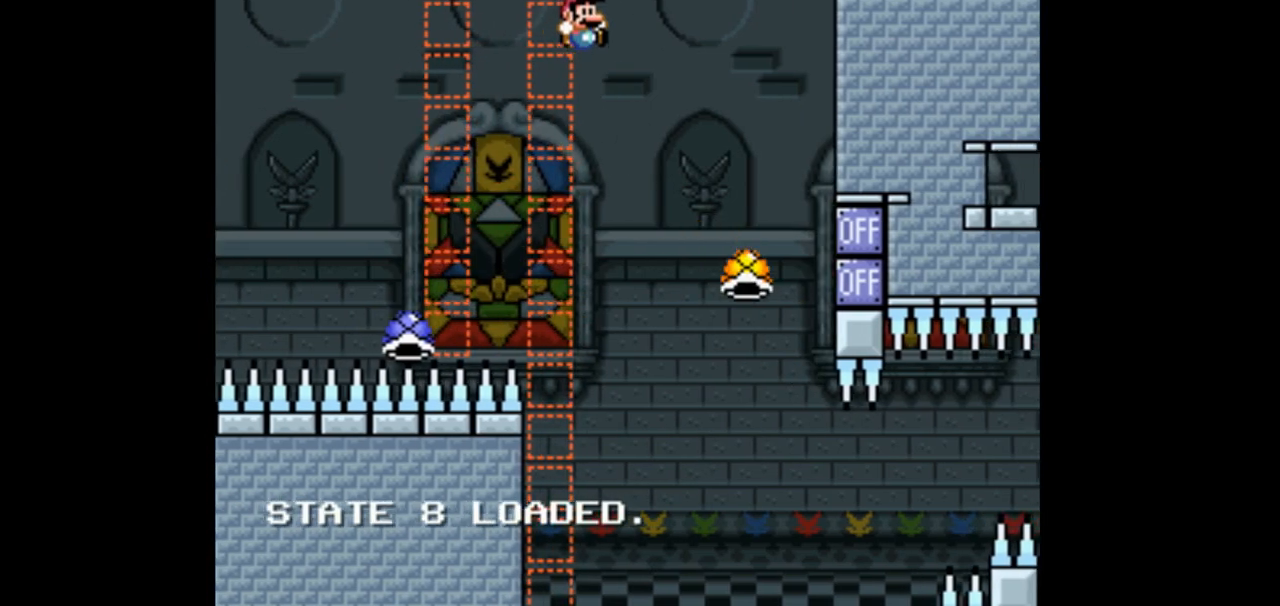
{"dt_ms": 500, "buttons": ["DPAD_RIGHT"], "events": [[67, "DPAD_RIGHT", "down"], [200, "DPAD_RIGHT", "up"], [267, "DPAD_RIGHT", "down"]]}
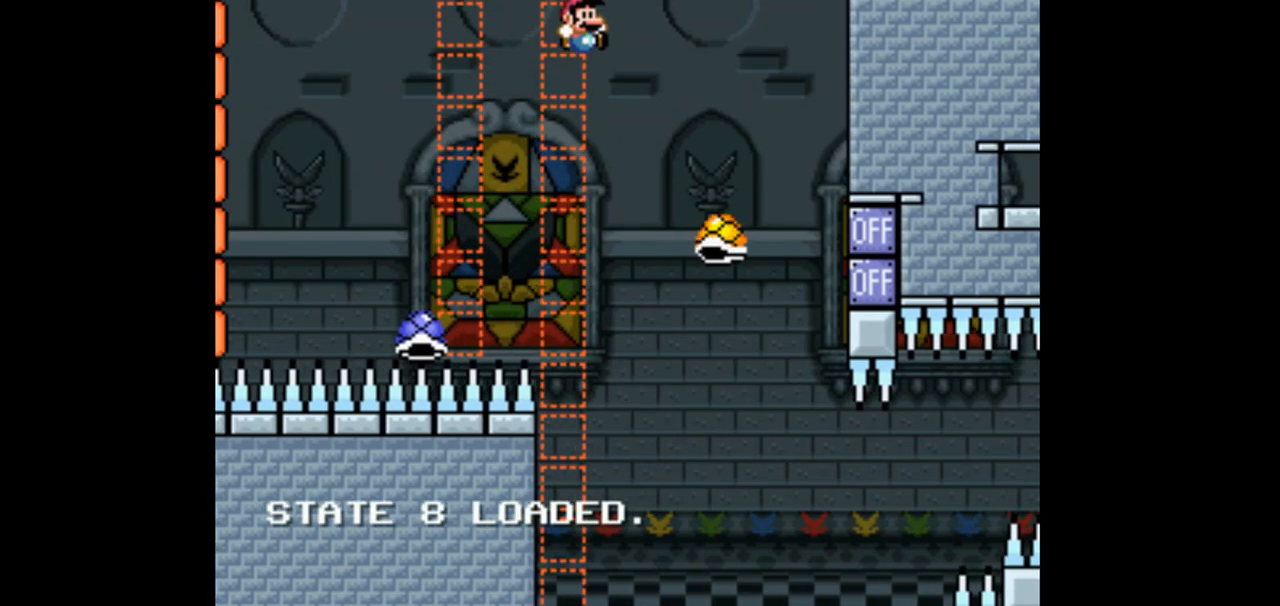
{"dt_ms": 500, "buttons": [], "events": [[200, "DPAD_RIGHT", "up"], [300, "DPAD_RIGHT", "down"], [367, "DPAD_RIGHT", "up"]]}
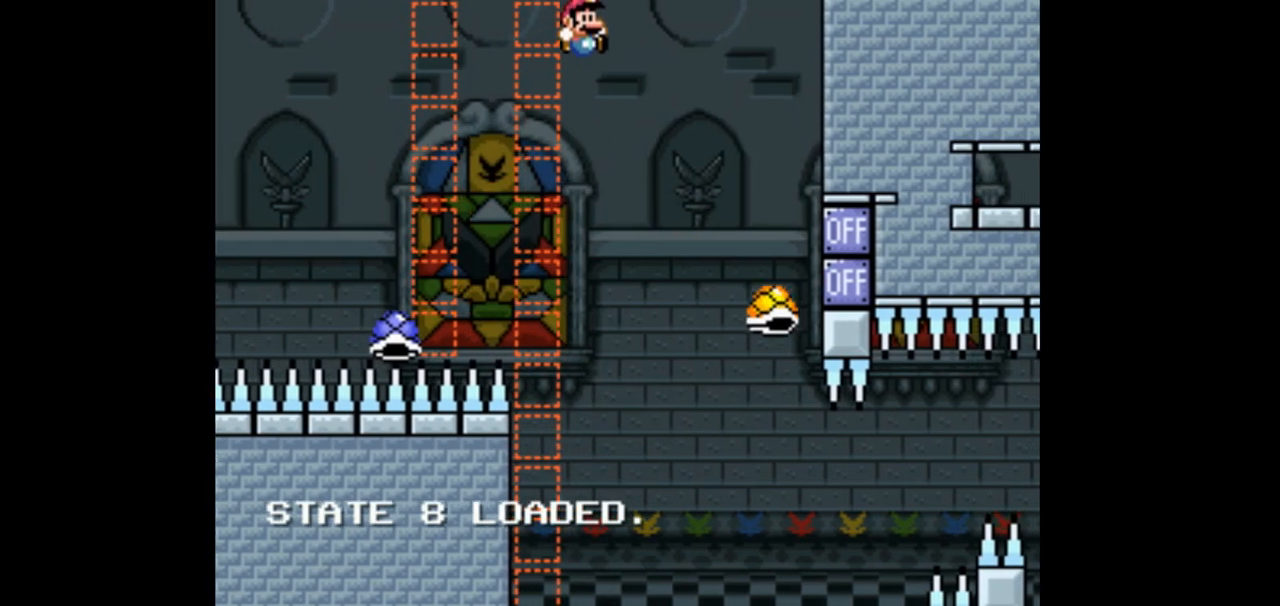
{"dt_ms": 500, "buttons": [], "events": []}
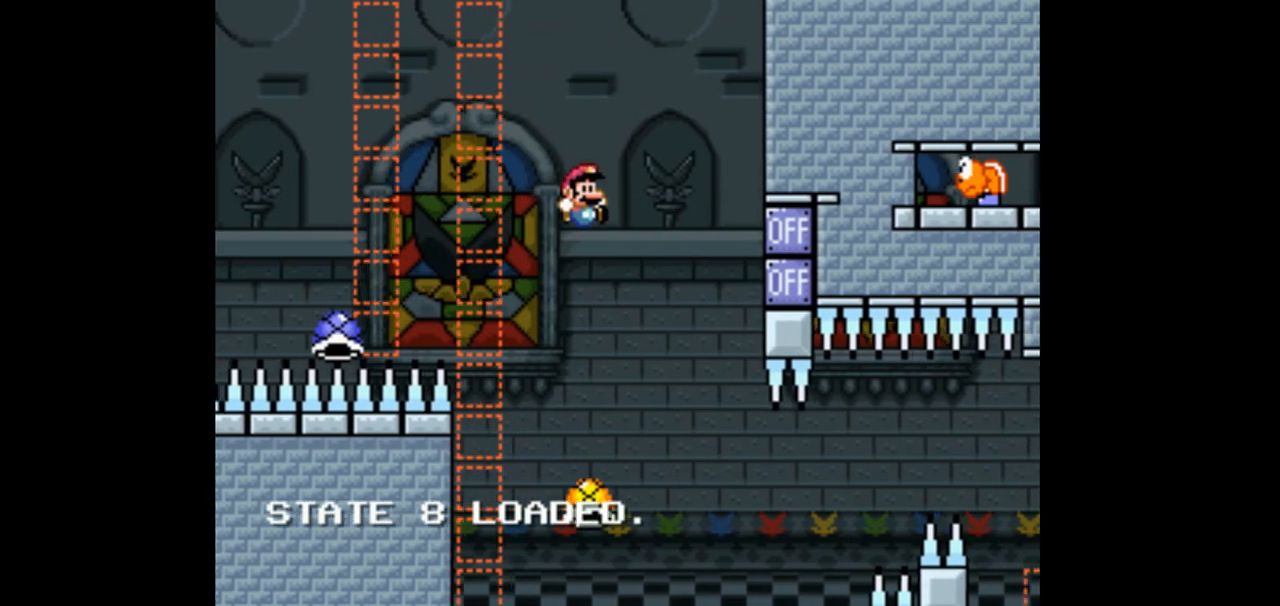
{"dt_ms": 500, "buttons": [], "events": []}
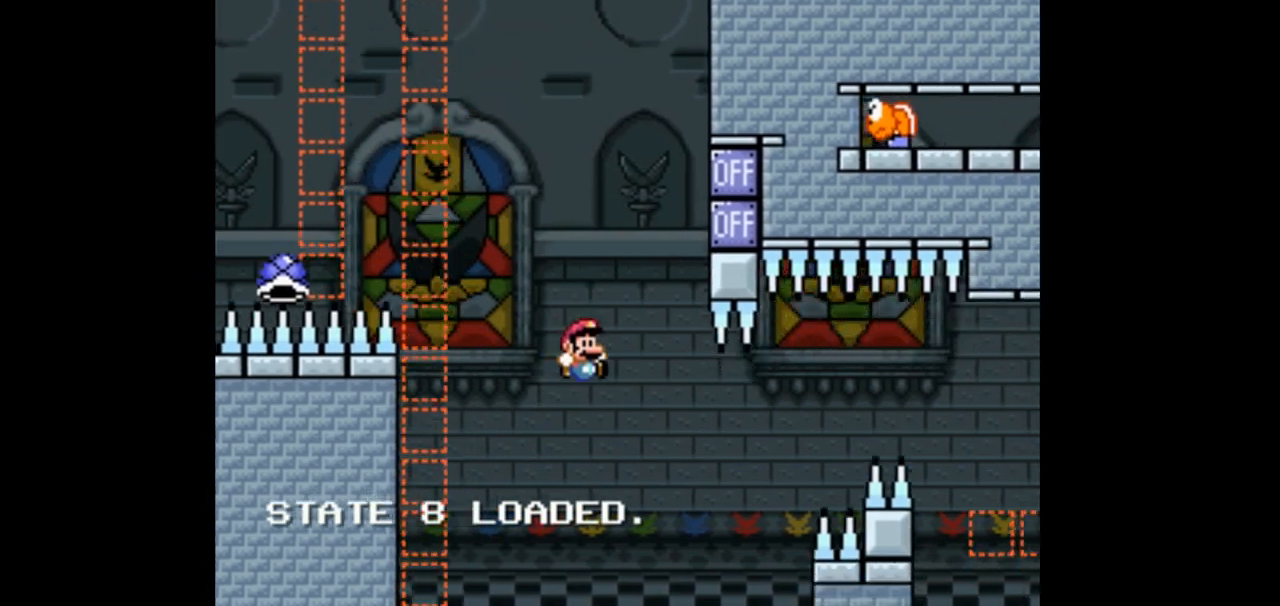
{"dt_ms": 500, "buttons": [], "events": []}
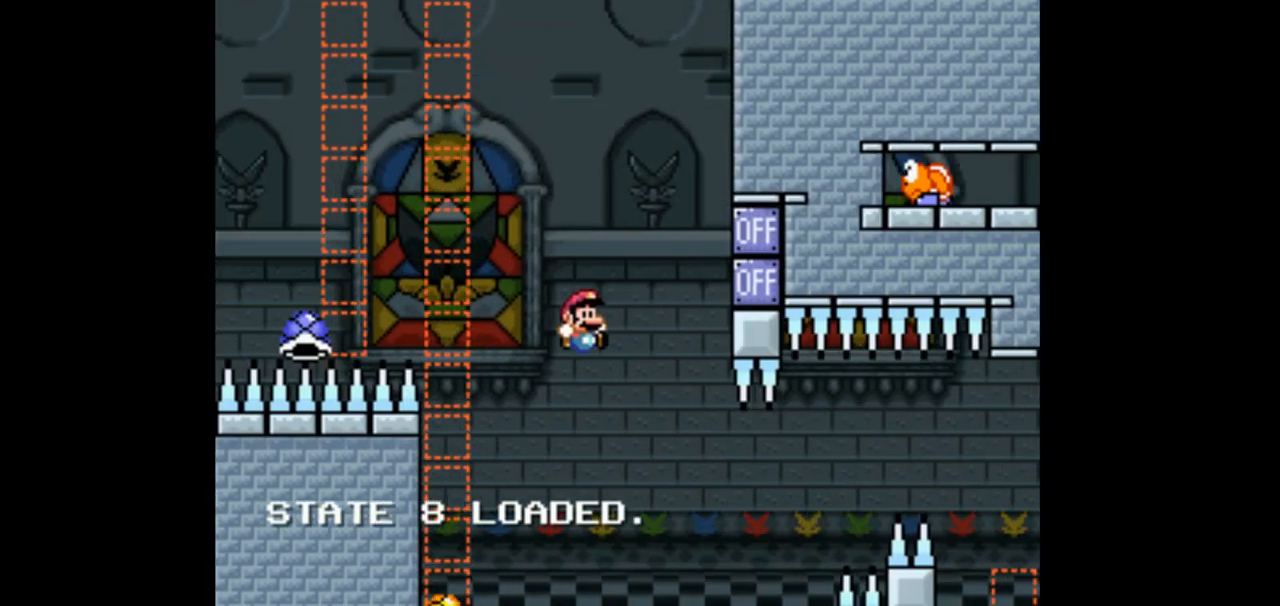
{"dt_ms": 500, "buttons": [], "events": []}
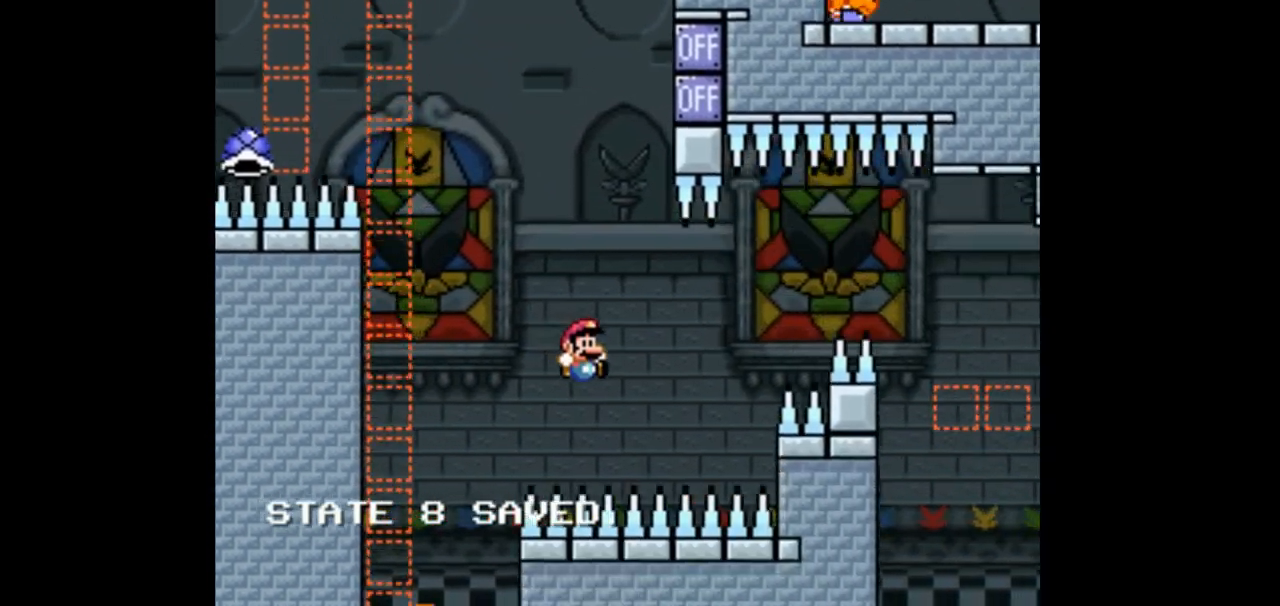
{"dt_ms": 500, "buttons": [], "events": [[133, "DPAD_UP", "down"], [200, "DPAD_UP", "up"]]}
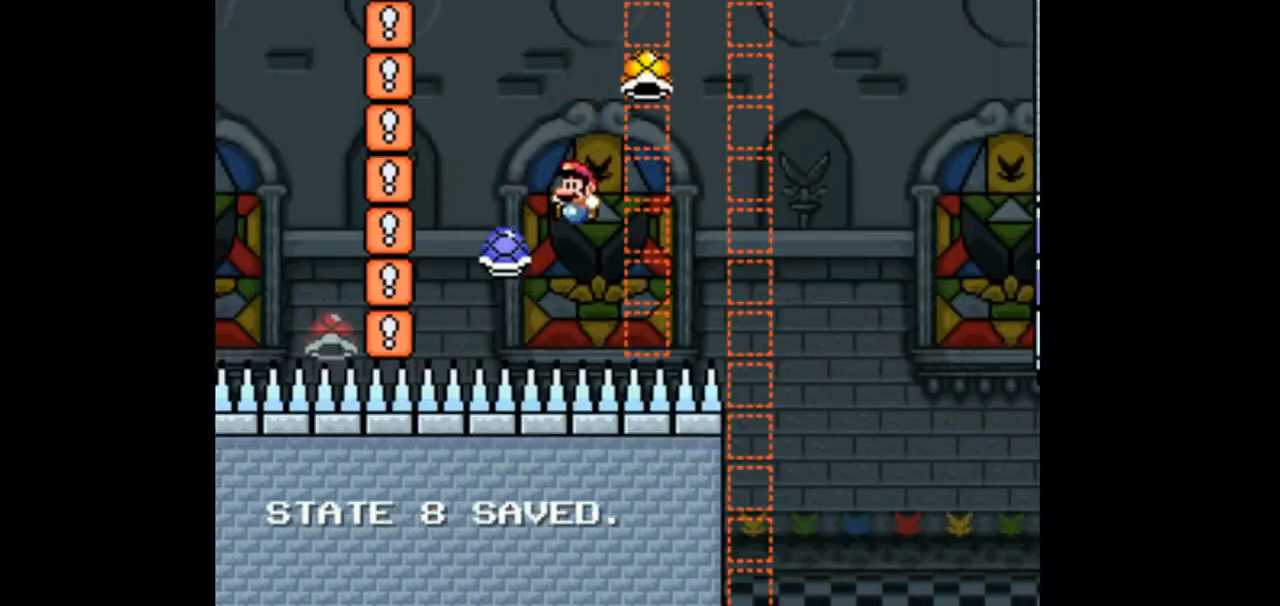
{"dt_ms": 500, "buttons": [], "events": []}
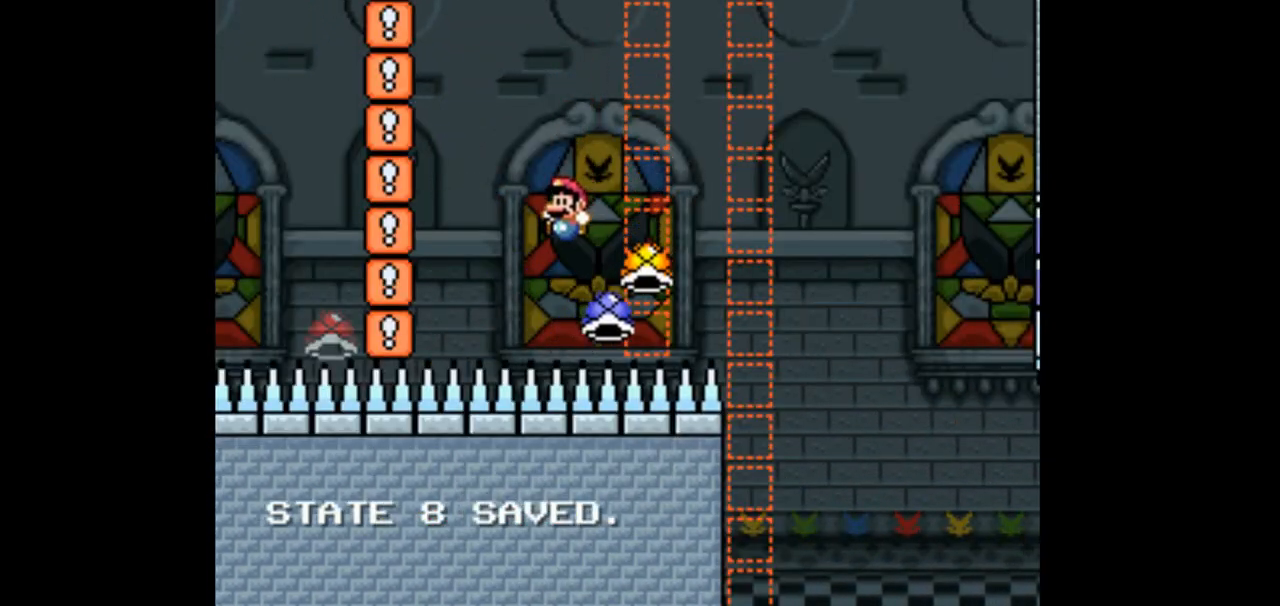
{"dt_ms": 500, "buttons": [], "events": []}
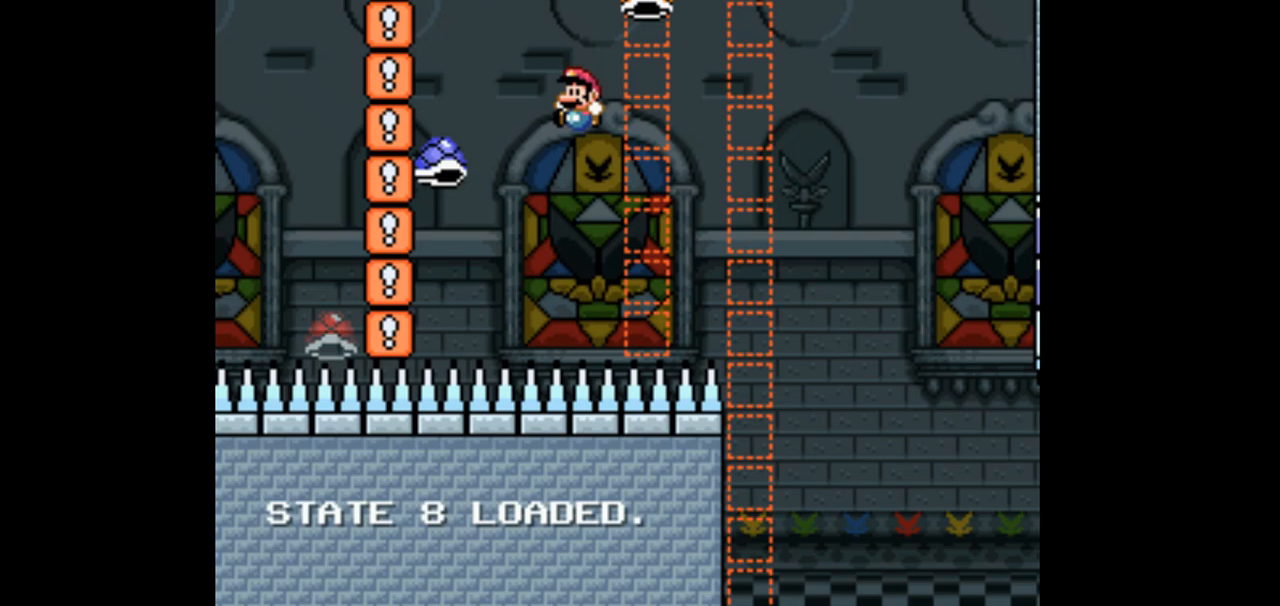
{"dt_ms": 500, "buttons": ["DPAD_RIGHT"], "events": [[333, "DPAD_RIGHT", "down"]]}
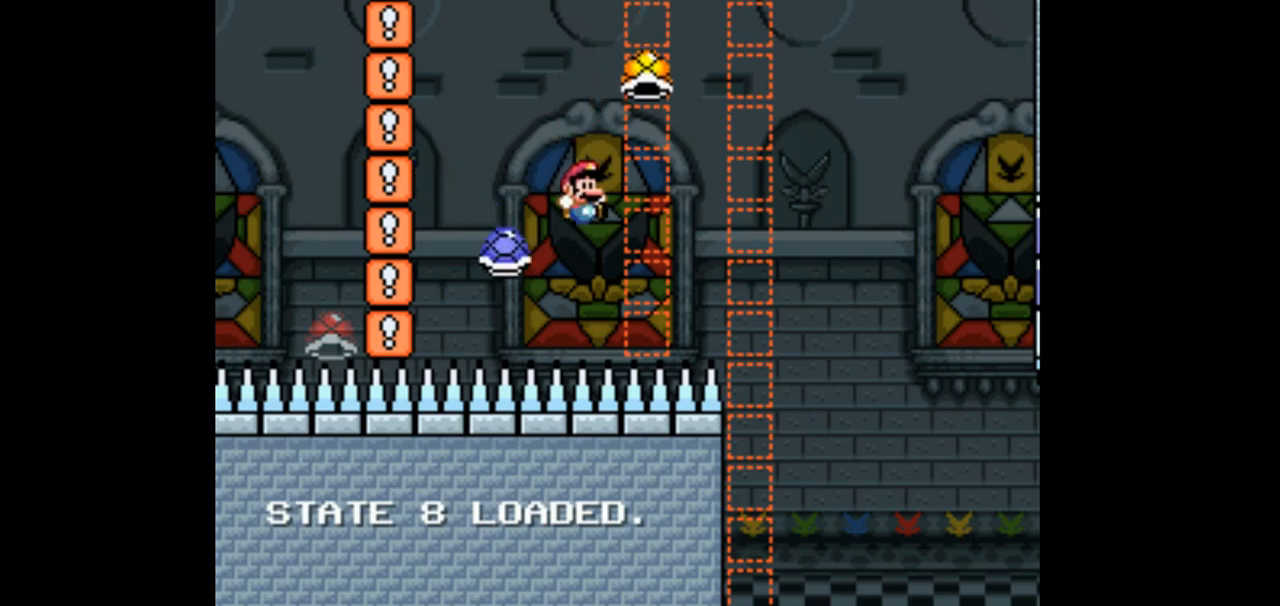
{"dt_ms": 1000, "buttons": ["DPAD_RIGHT"]}
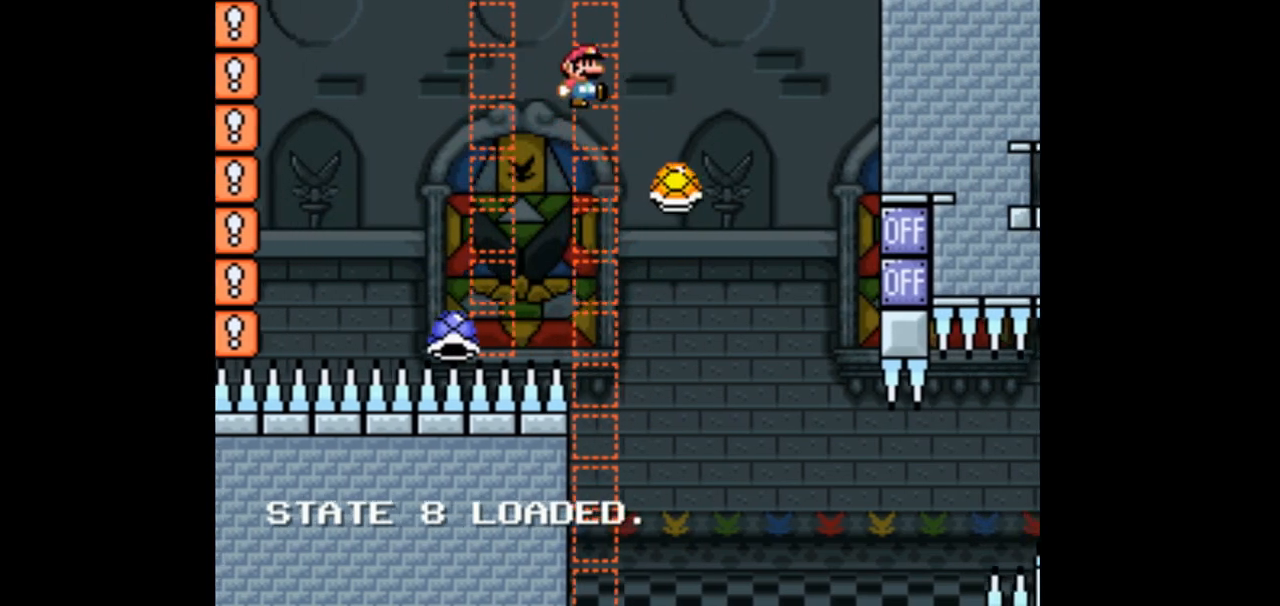
{"dt_ms": 500, "buttons": ["DPAD_RIGHT"], "events": []}
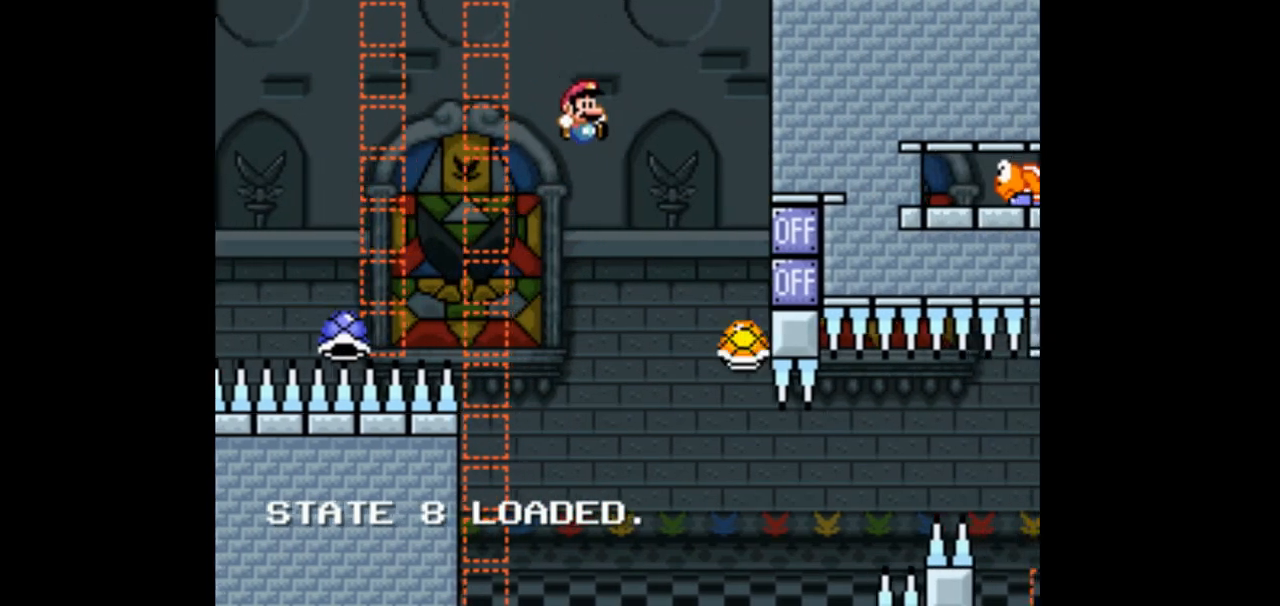
{"dt_ms": 500, "buttons": ["DPAD_RIGHT"], "events": [[100, "DPAD_RIGHT", "up"], [233, "DPAD_RIGHT", "down"]]}
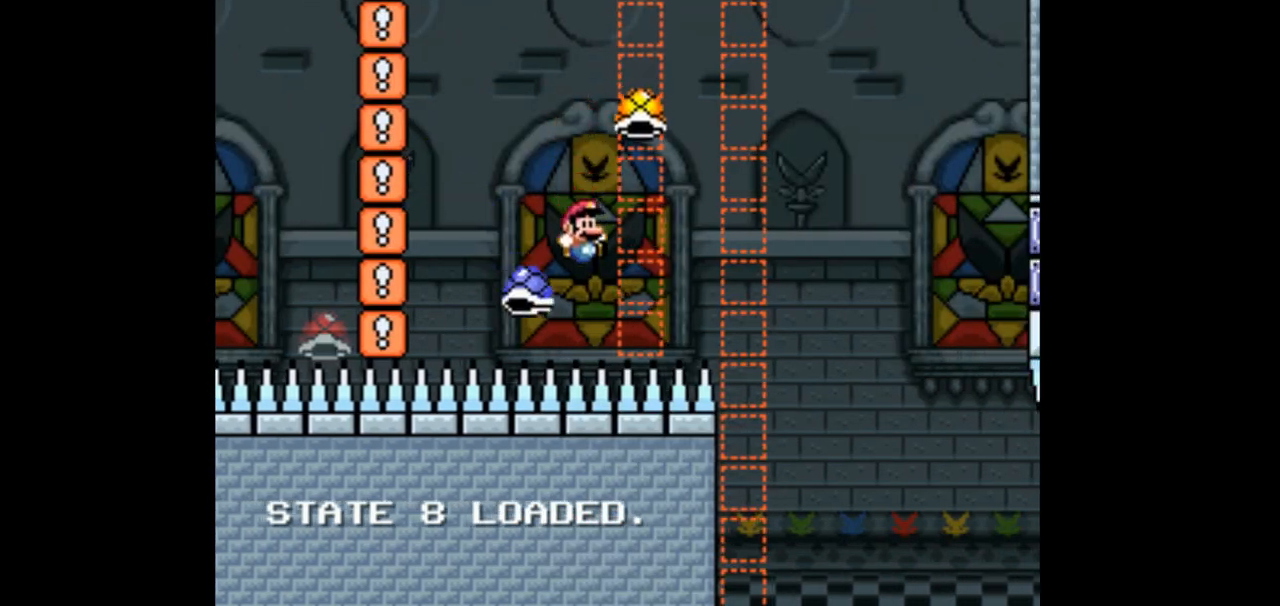
{"dt_ms": 1000, "buttons": ["DPAD_RIGHT"]}
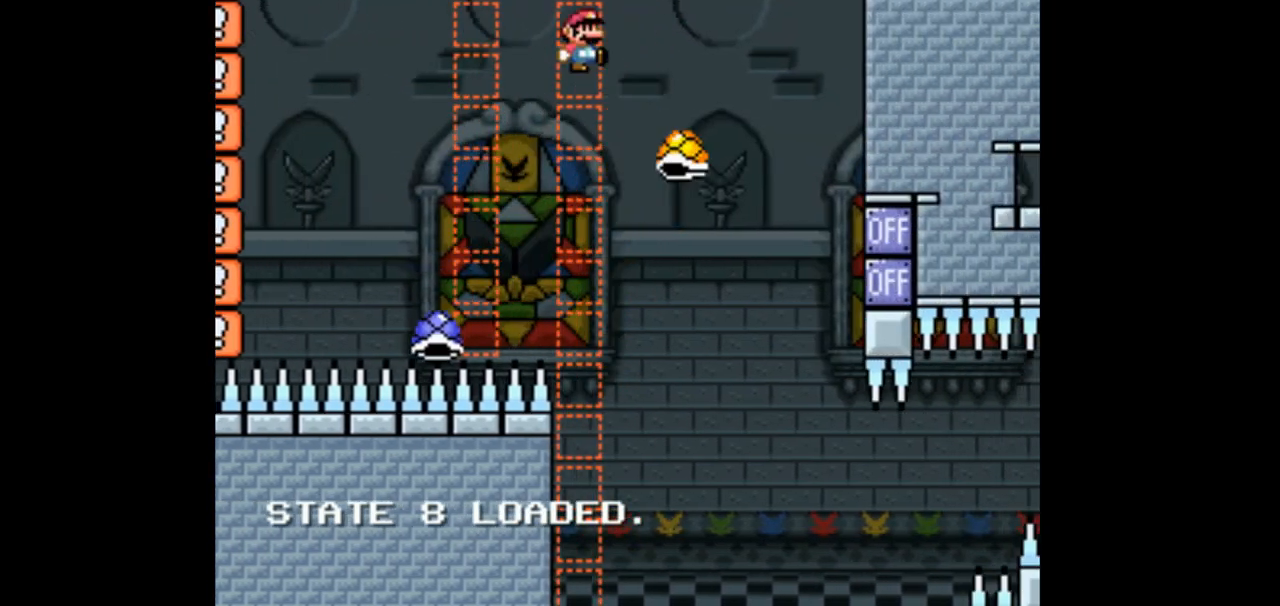
{"dt_ms": 500, "buttons": [], "events": [[433, "DPAD_RIGHT", "up"]]}
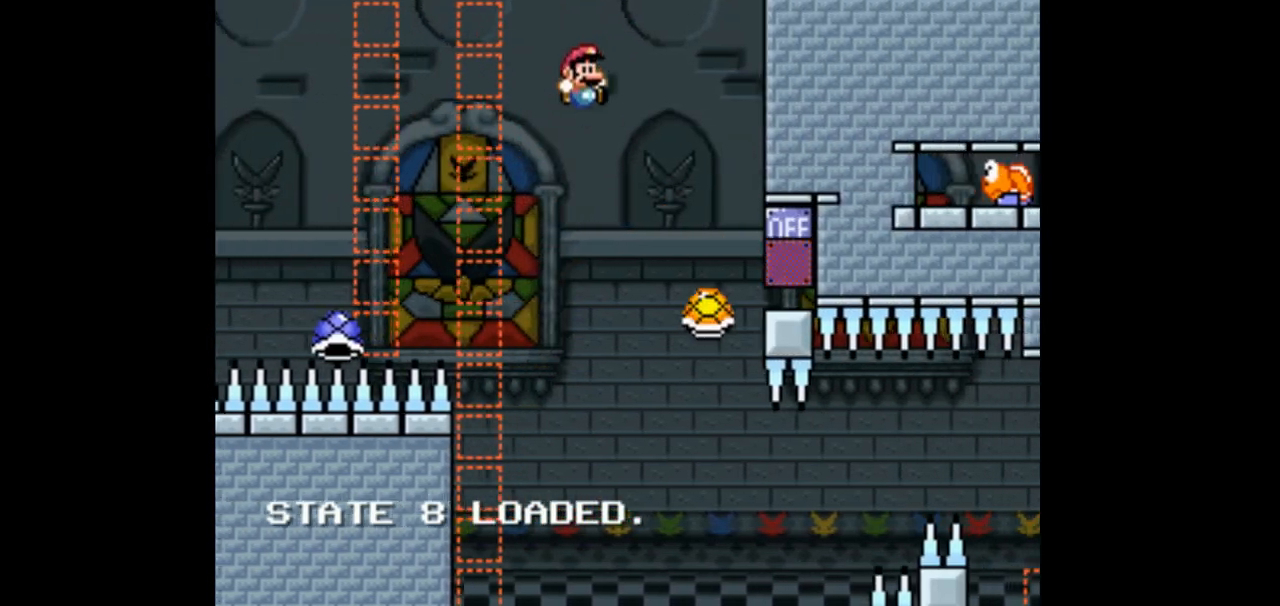
{"dt_ms": 1000, "buttons": ["DPAD_RIGHT"]}
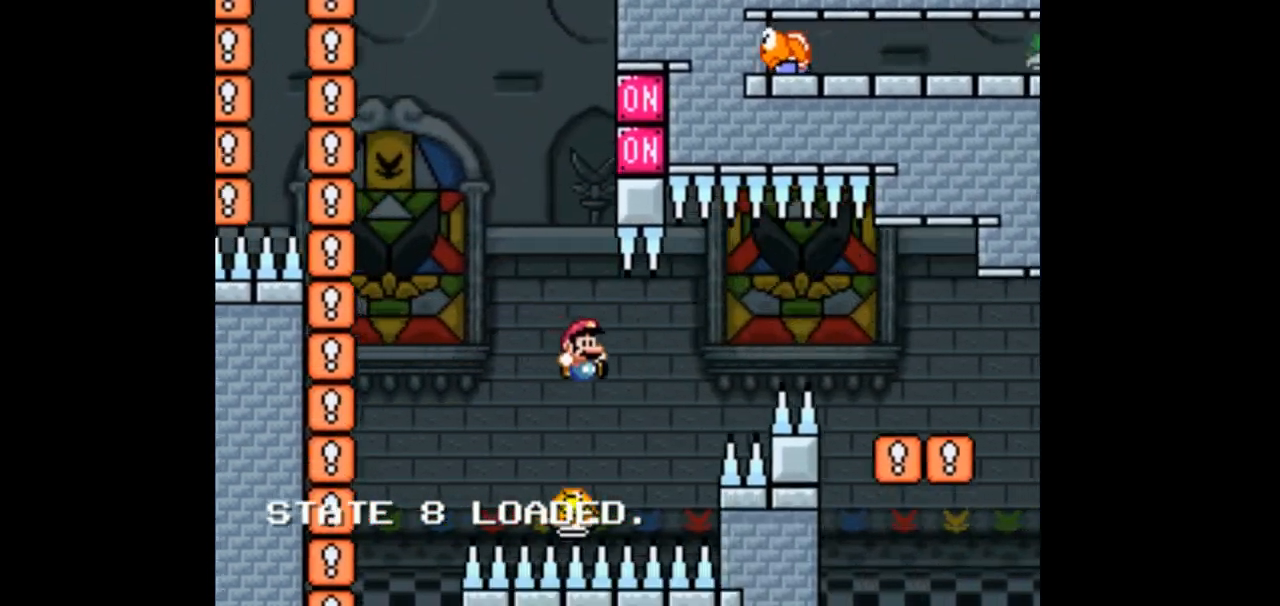
{"dt_ms": 500, "buttons": ["DPAD_RIGHT"], "events": []}
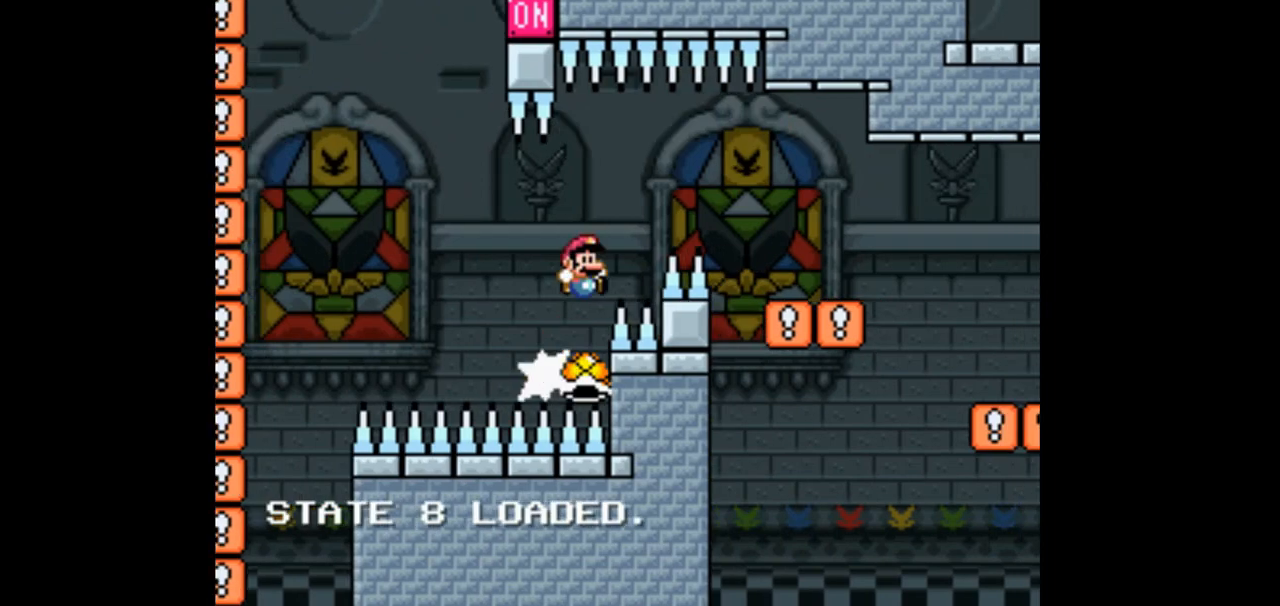
{"dt_ms": 1000, "buttons": []}